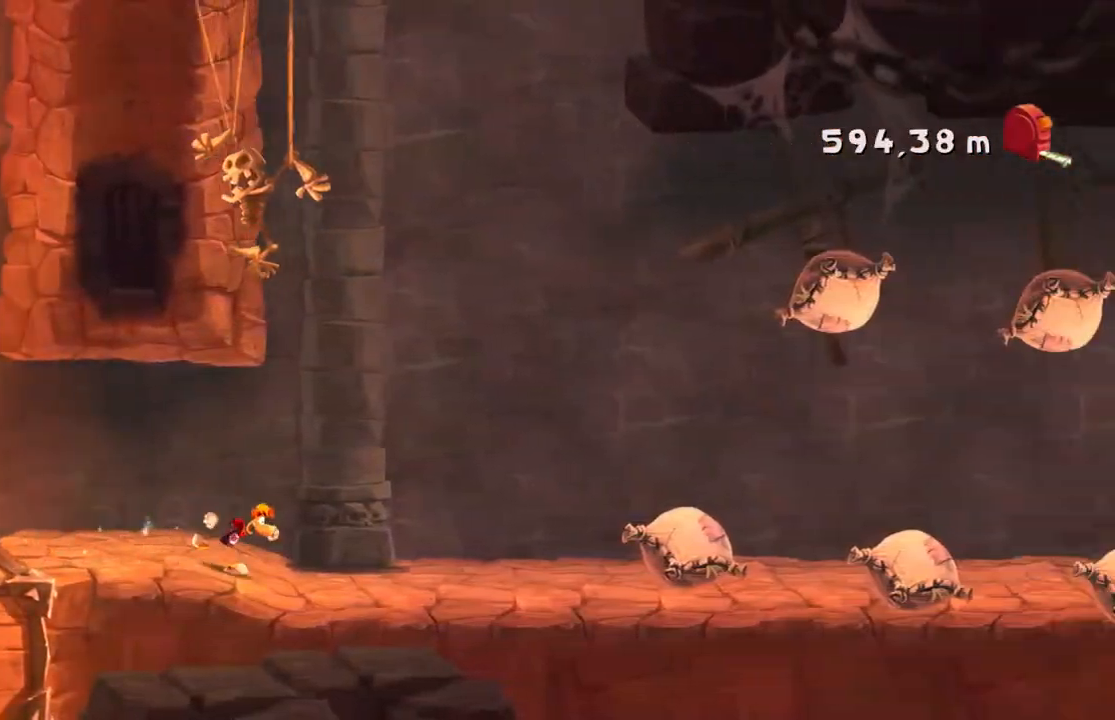
Gameplay with a controller (Xbox layout); each line is a JSON object with the inputs held at the frame after it. "events" lists button and stick changes between this image and that frame as [ms after this image, input, new state], when the widget could be followed in between. Not read: L3 R3 right_stick.
{"buttons": ["R2", "DPAD_DOWN"], "left_stick": "right"}
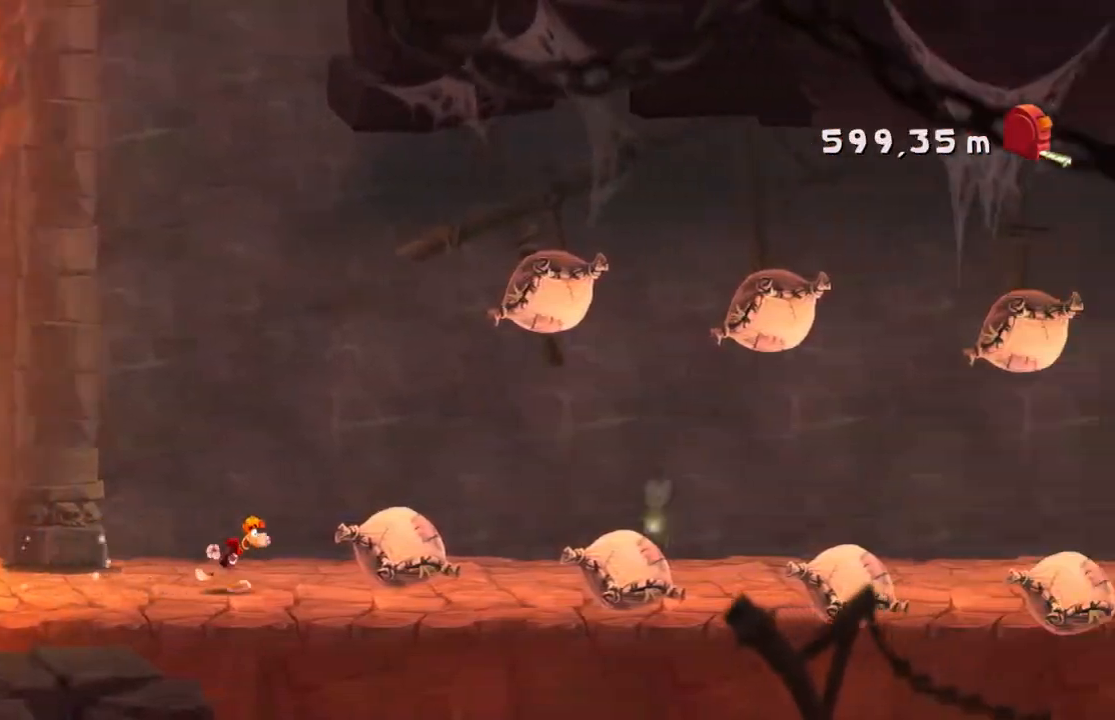
{"buttons": ["R2"], "left_stick": "right", "events": [[100, "DPAD_DOWN", "up"]]}
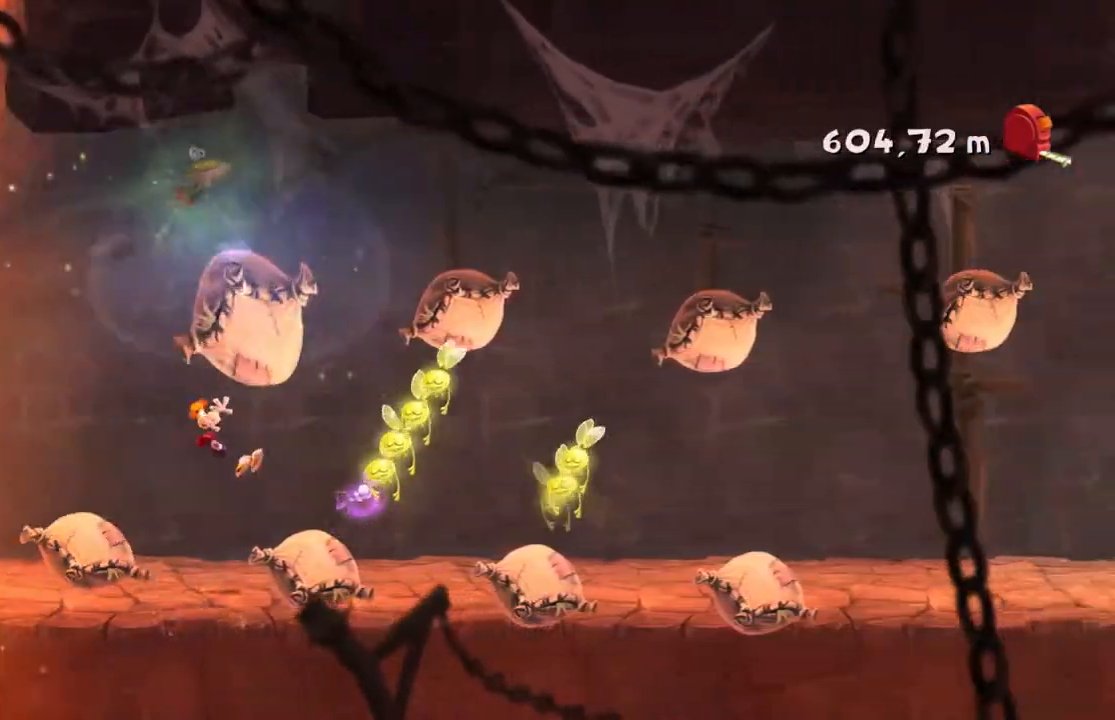
{"buttons": ["R2"], "left_stick": "right", "events": []}
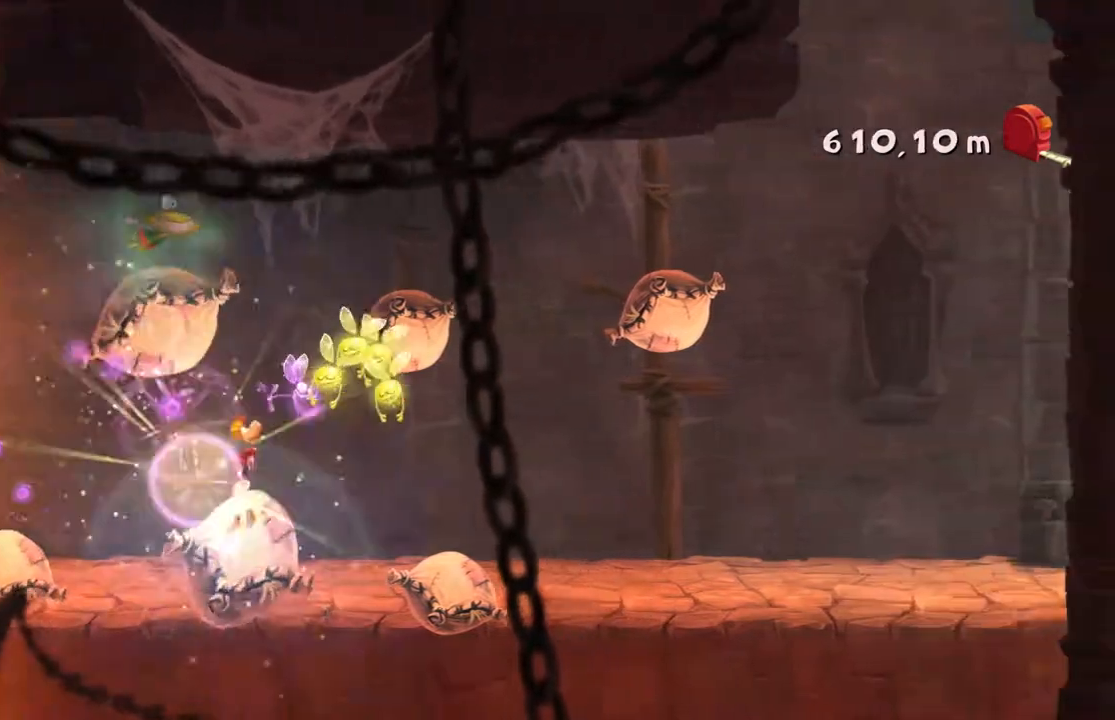
{"buttons": ["R2"], "left_stick": "right", "events": []}
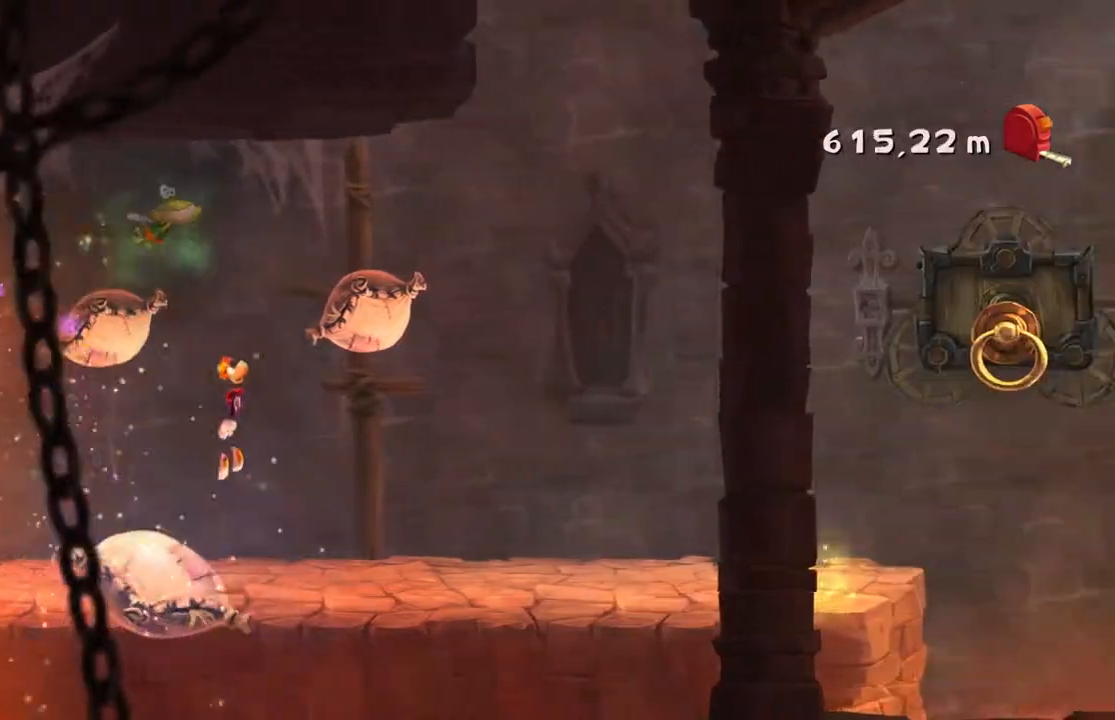
{"buttons": ["R2"], "left_stick": "right", "events": []}
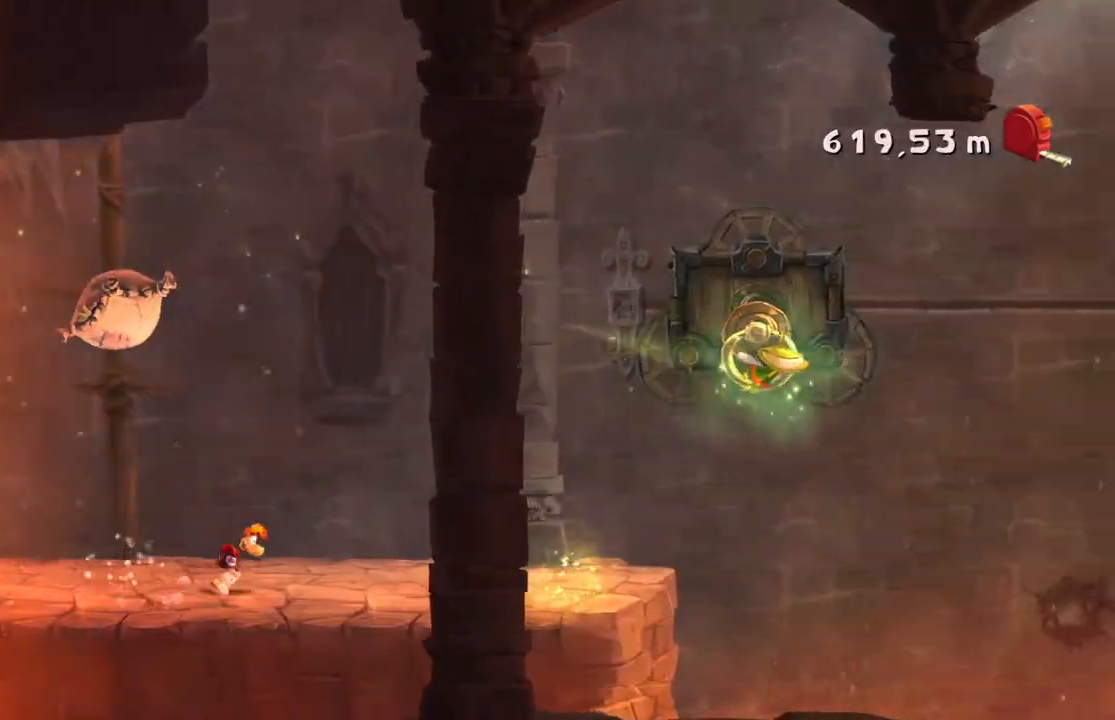
{"buttons": ["R2"], "left_stick": "right"}
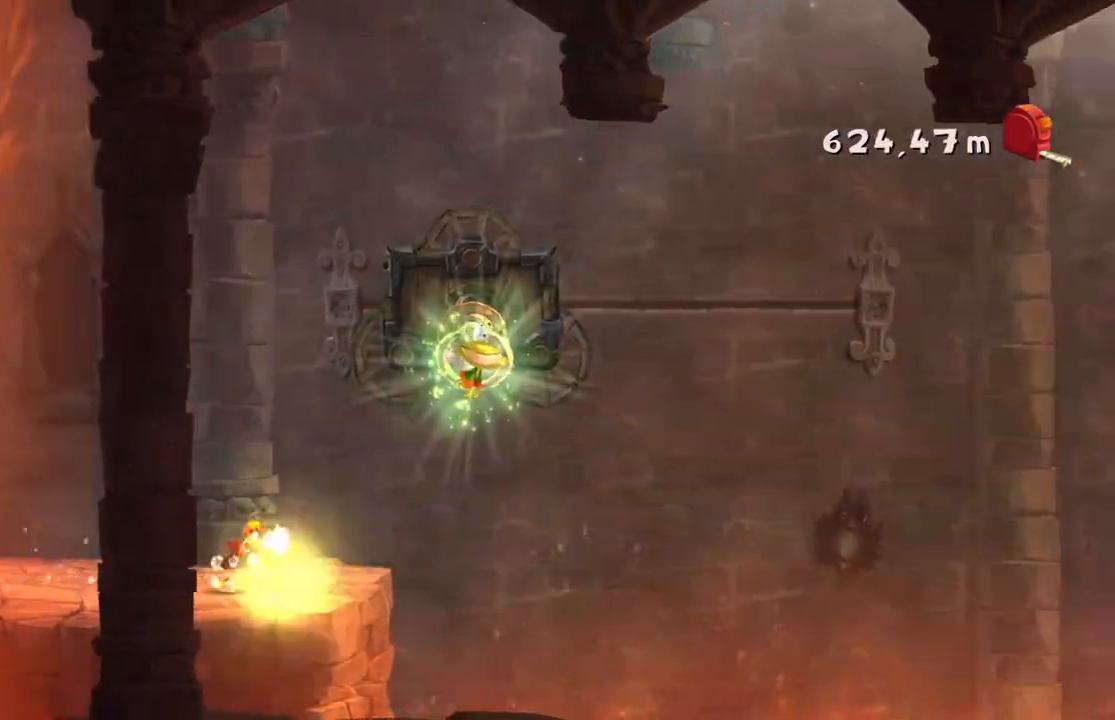
{"buttons": ["R2"], "left_stick": "right", "events": []}
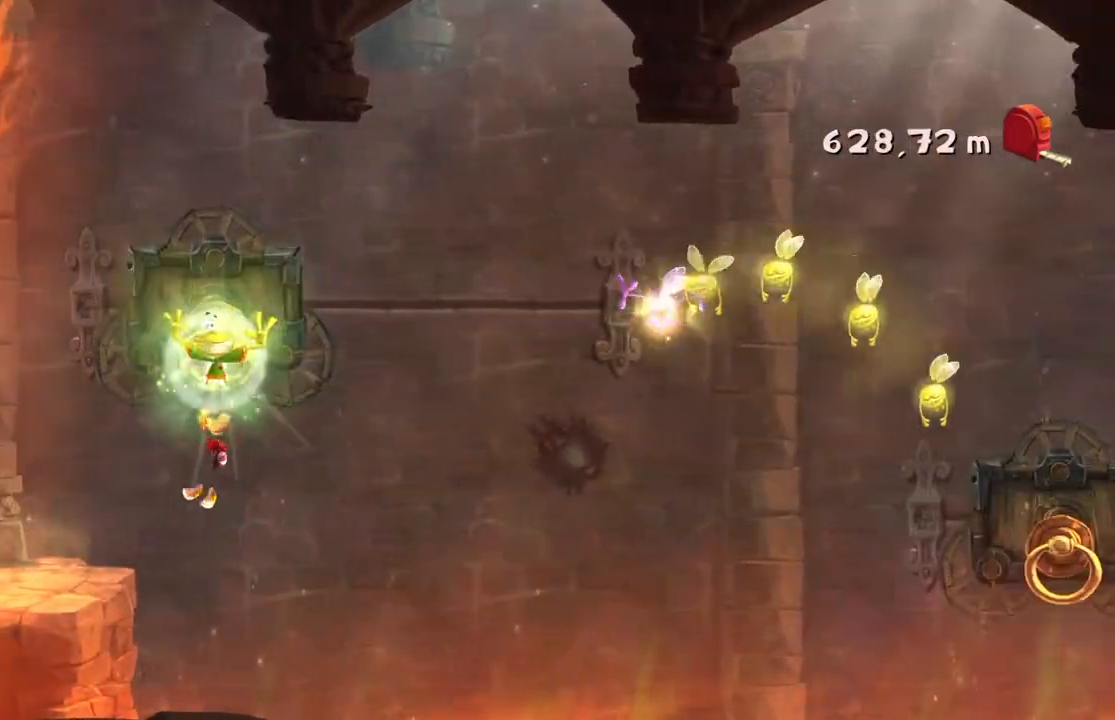
{"buttons": ["R2"], "left_stick": "right", "events": []}
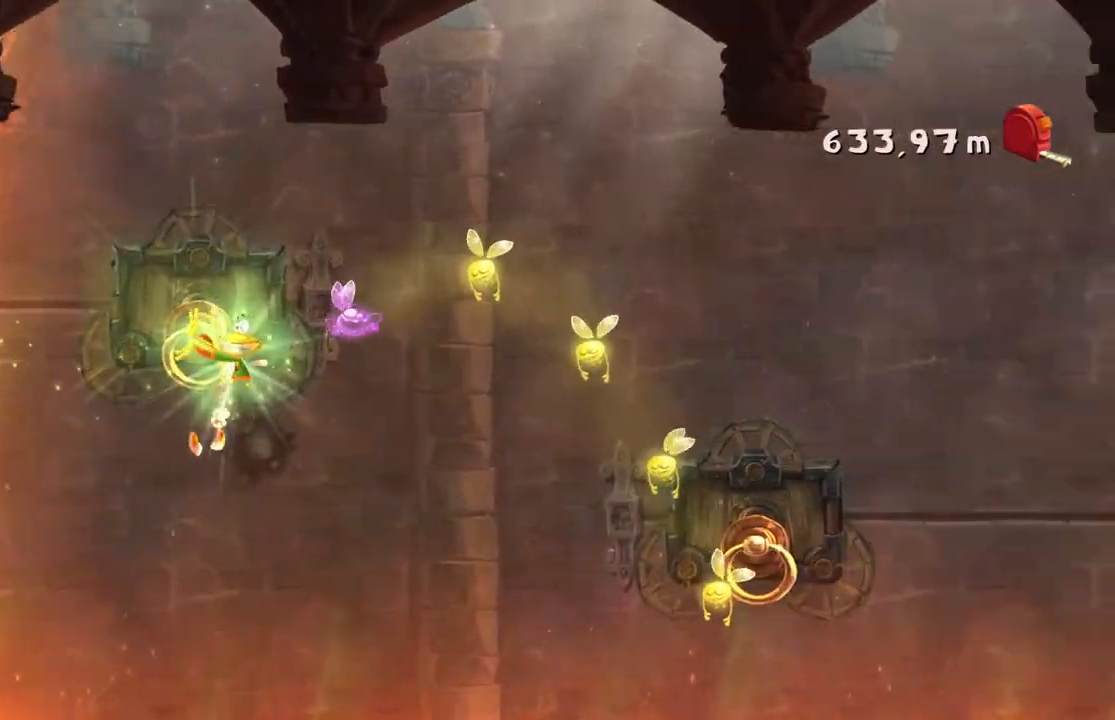
{"buttons": ["R2"], "left_stick": "right", "events": []}
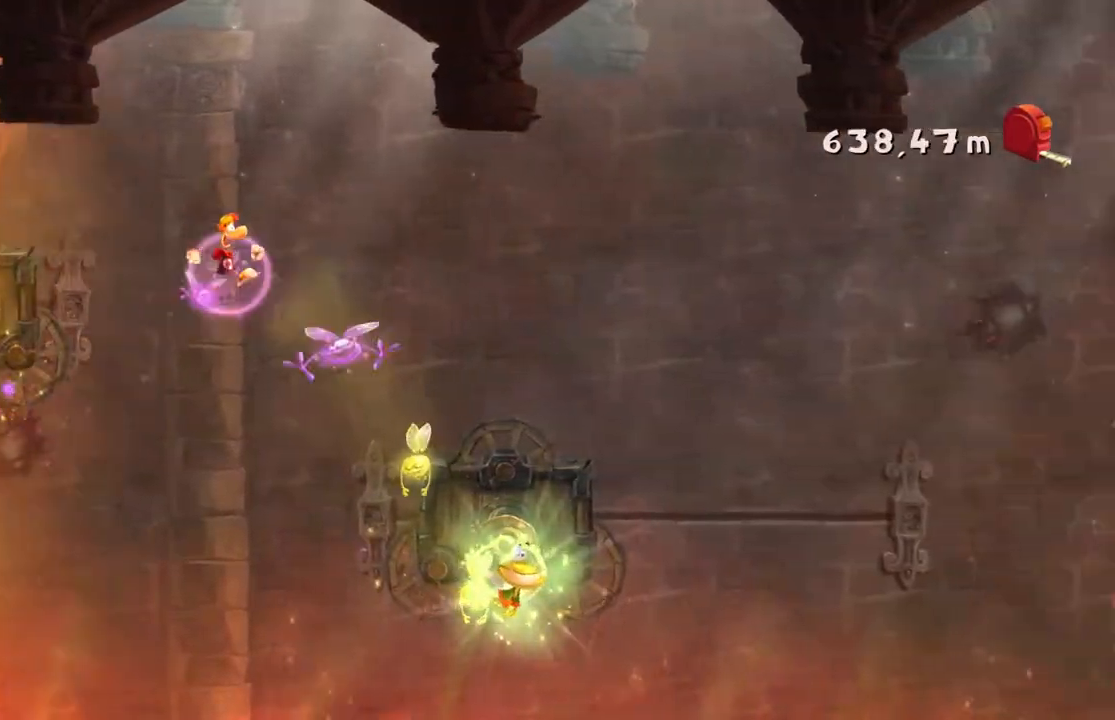
{"buttons": ["R2"], "left_stick": "right", "events": []}
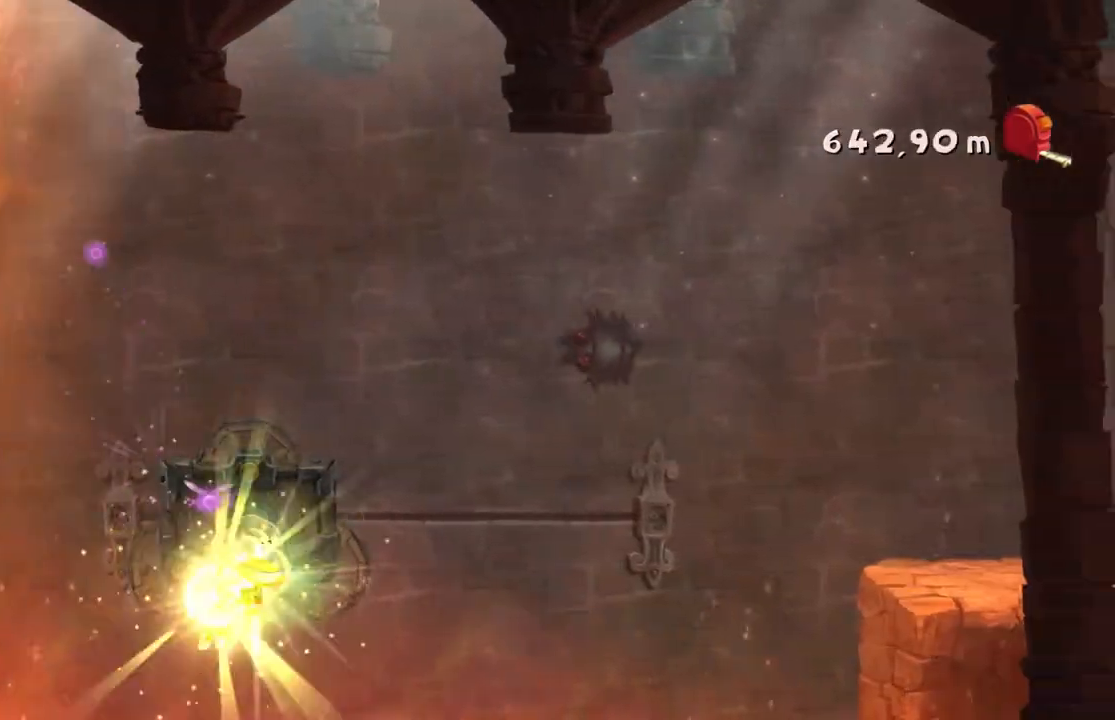
{"buttons": ["R2"], "left_stick": "right", "events": []}
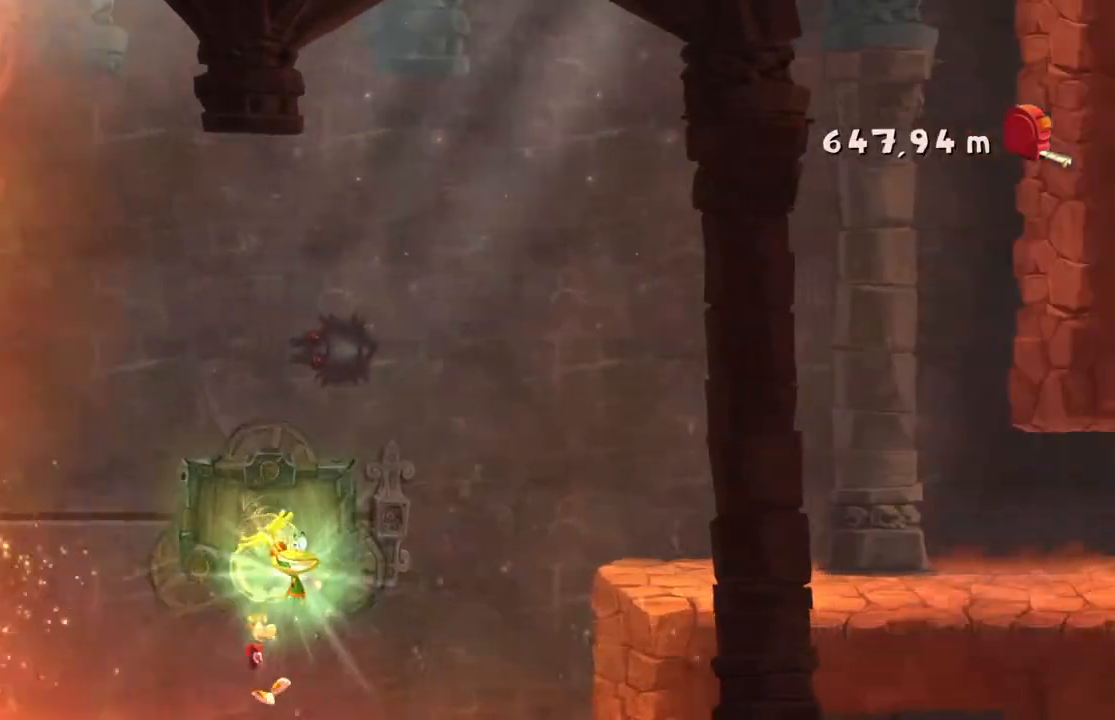
{"buttons": ["R2"], "left_stick": "right", "events": [[66, "A", "down"], [400, "A", "up"]]}
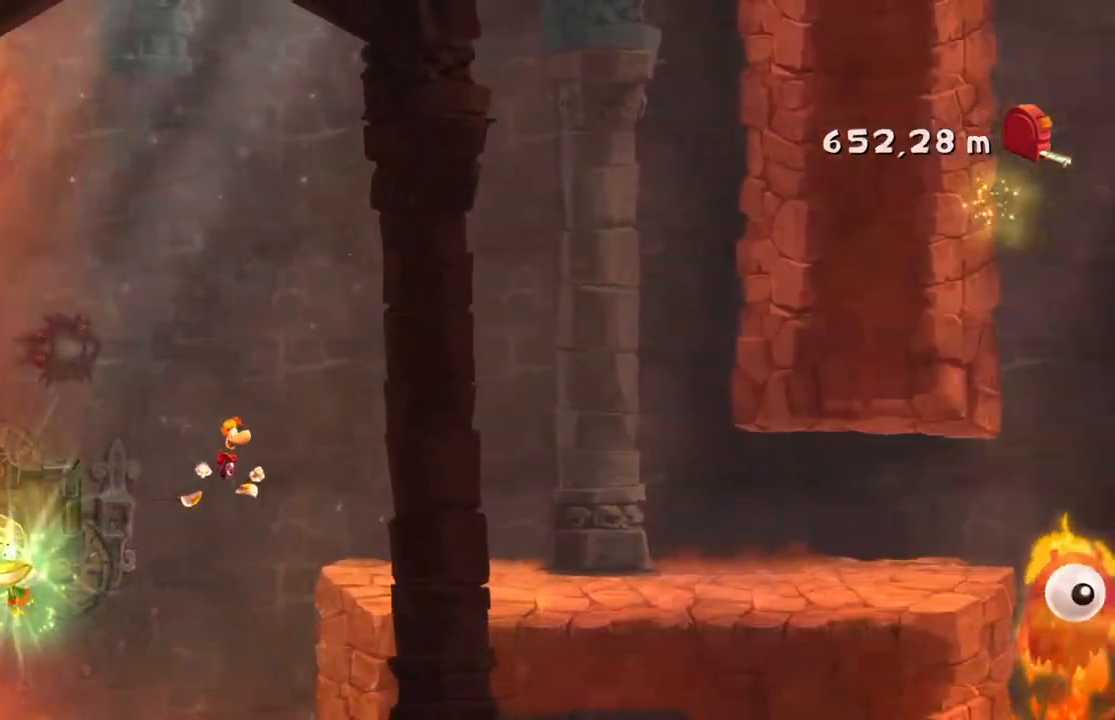
{"buttons": ["R2"], "left_stick": "right", "events": []}